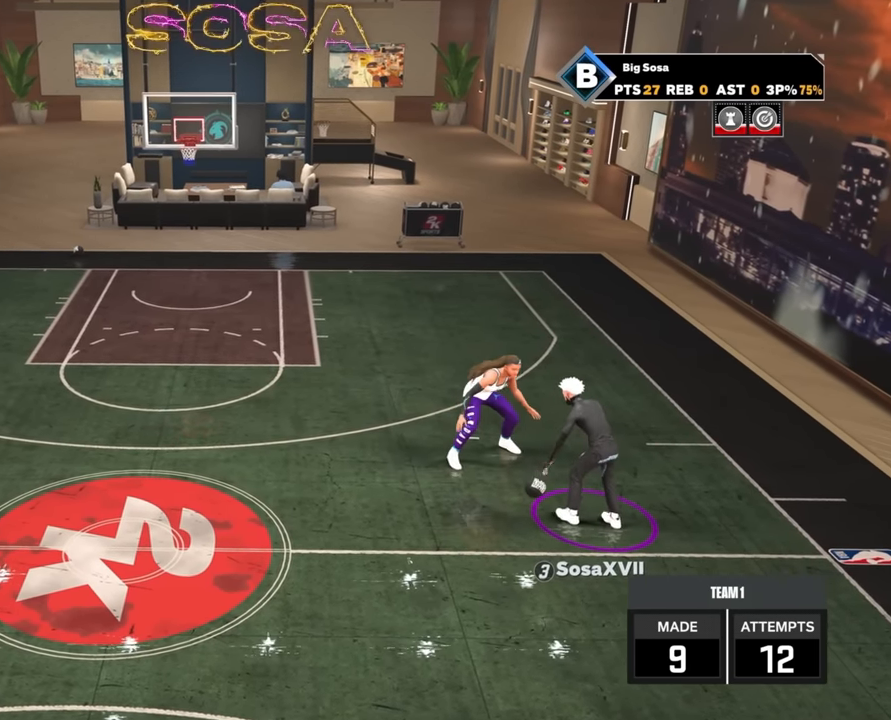
Gameplay with a controller (PlayStation layout); each line is a JSON object with the inputs held at the frame after it. "events" lists button and stick changes between this image and that frame as [ms after this image, input, new state], when the widget could be followed in between.
{"buttons": ["R2"], "left_stick": "center", "right_stick": "center", "events": [[150, "right_stick", "right"], [267, "right_stick", "center"]]}
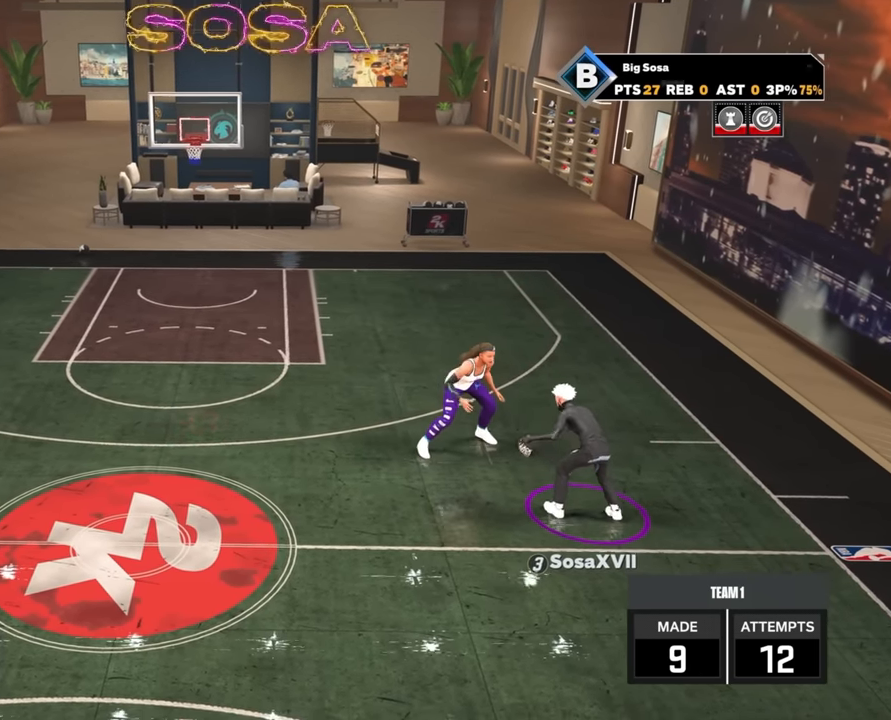
{"buttons": ["R2"], "left_stick": "center", "right_stick": "center", "events": []}
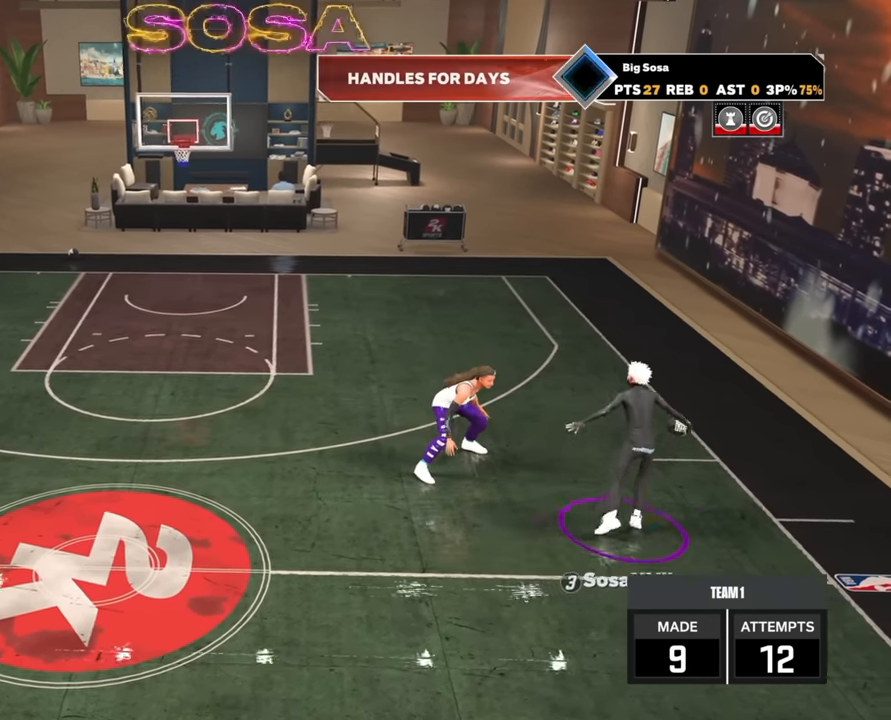
{"buttons": ["R2"], "left_stick": "left", "right_stick": "center", "events": [[183, "R2", "up"], [350, "R2", "down"], [350, "left_stick", "left"]]}
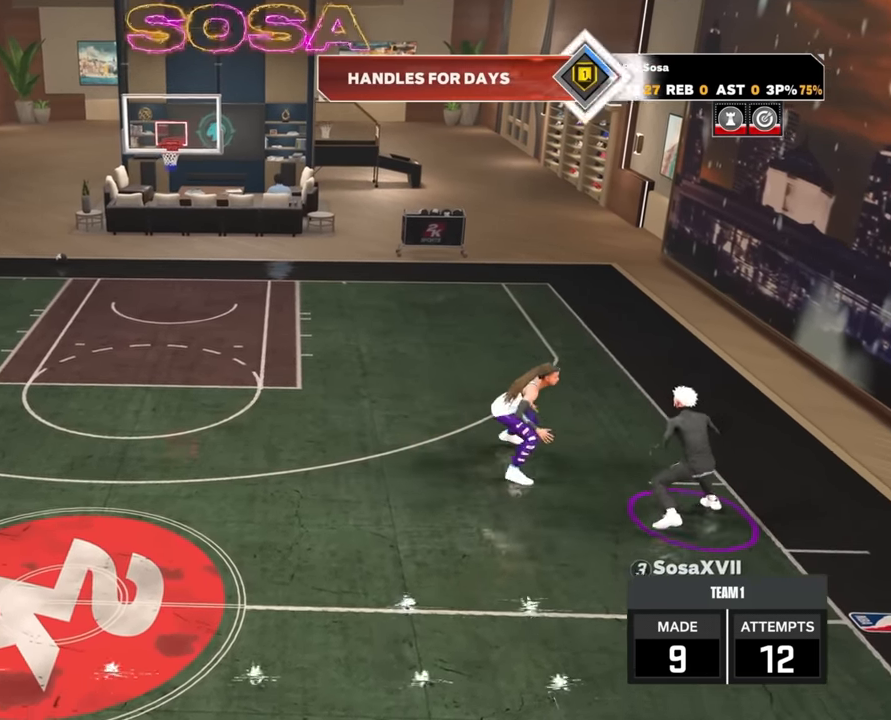
{"buttons": ["R2"], "left_stick": "down-left", "right_stick": "center", "events": [[300, "left_stick", "down-left"]]}
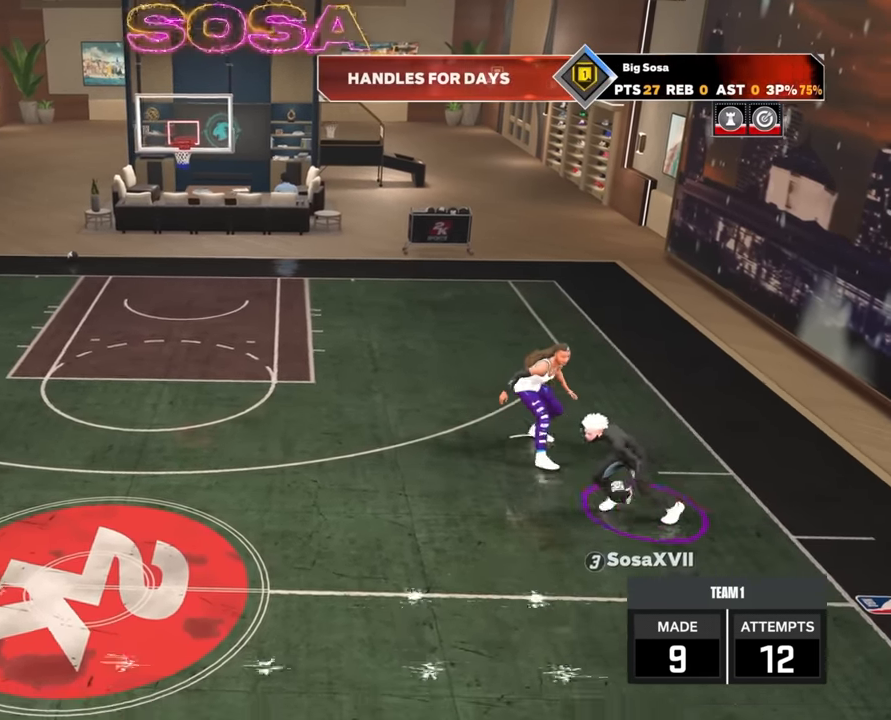
{"buttons": ["R2"], "left_stick": "center", "right_stick": "center", "events": [[450, "left_stick", "center"]]}
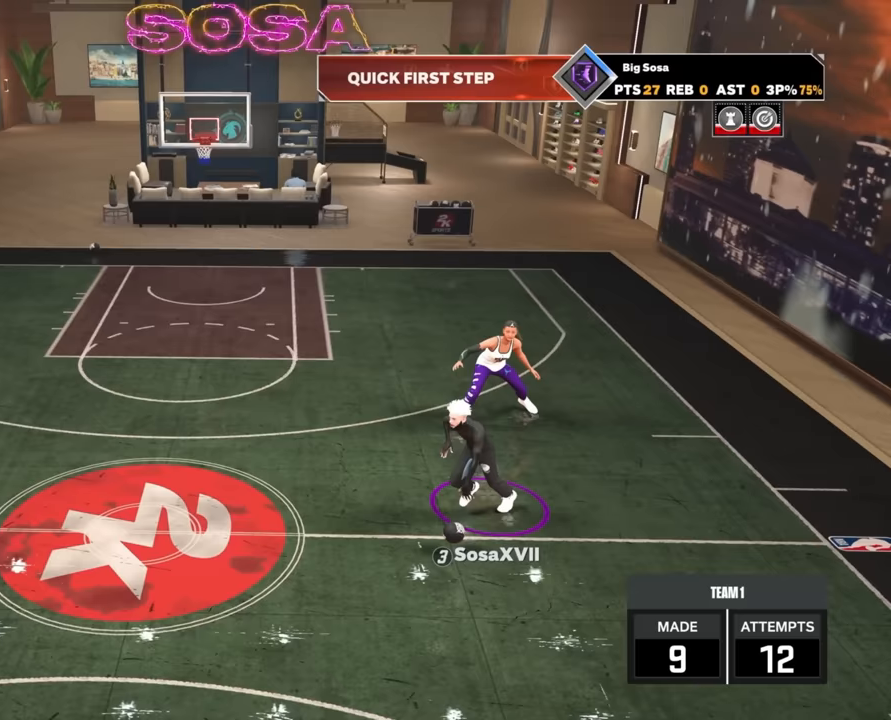
{"buttons": [], "left_stick": "center", "right_stick": "center", "events": [[17, "R2", "up"]]}
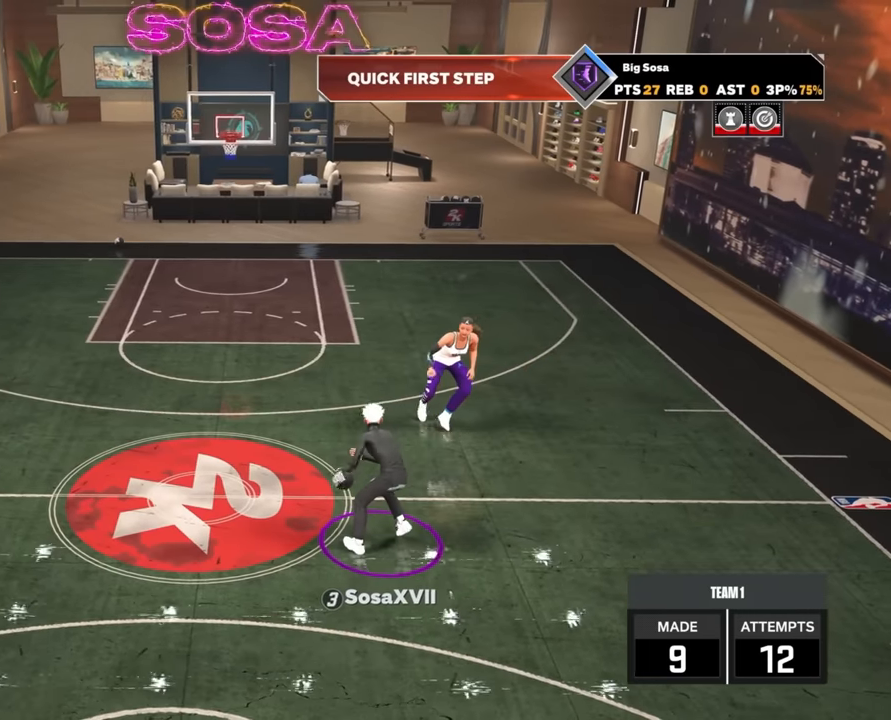
{"buttons": ["R2"], "left_stick": "center", "right_stick": "center", "events": [[117, "R2", "down"]]}
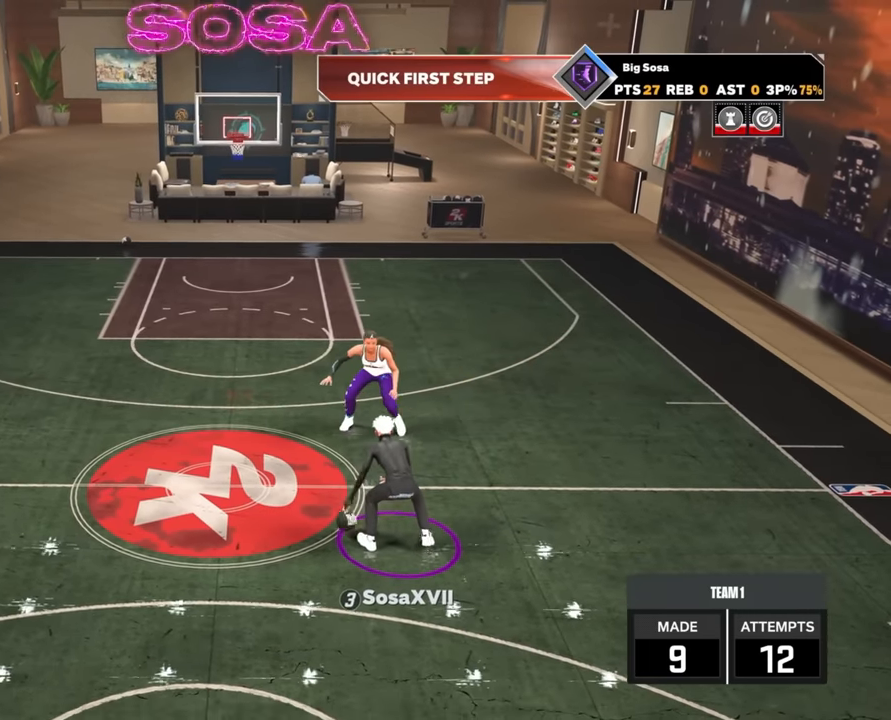
{"buttons": [], "left_stick": "center", "right_stick": "center", "events": [[317, "R2", "up"]]}
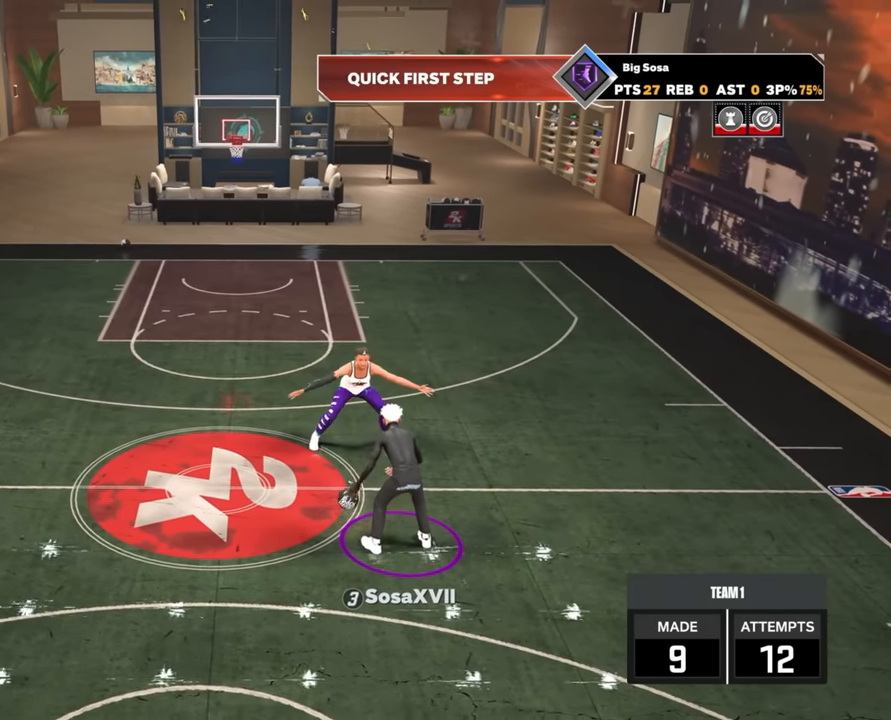
{"buttons": ["R2"], "left_stick": "center", "right_stick": "up-right", "events": [[400, "R2", "down"], [500, "right_stick", "up-right"]]}
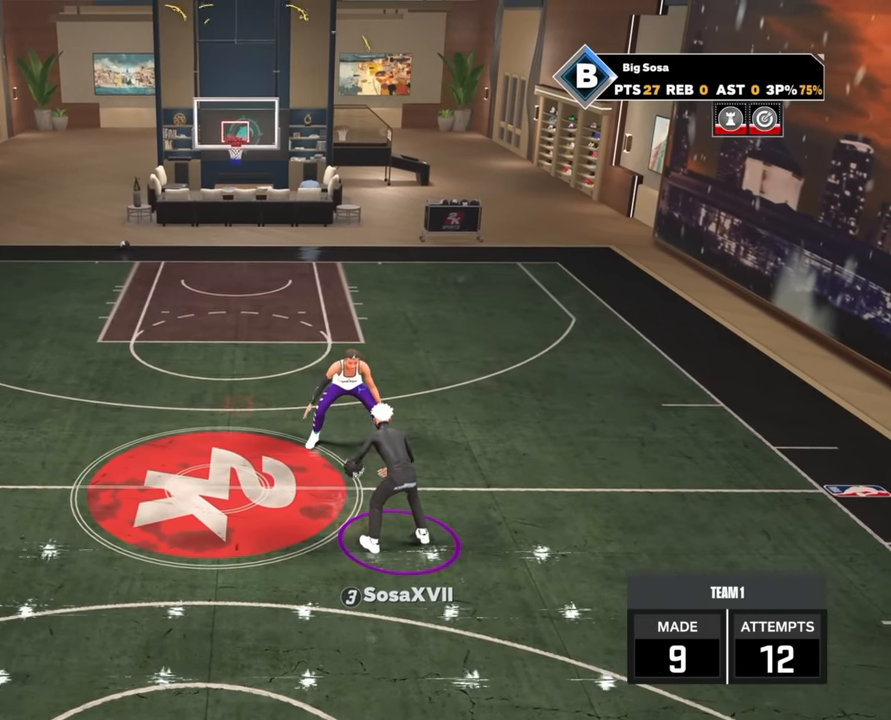
{"buttons": ["R2"], "left_stick": "center", "right_stick": "center", "events": [[33, "right_stick", "center"], [150, "left_stick", "up-left"], [233, "left_stick", "center"]]}
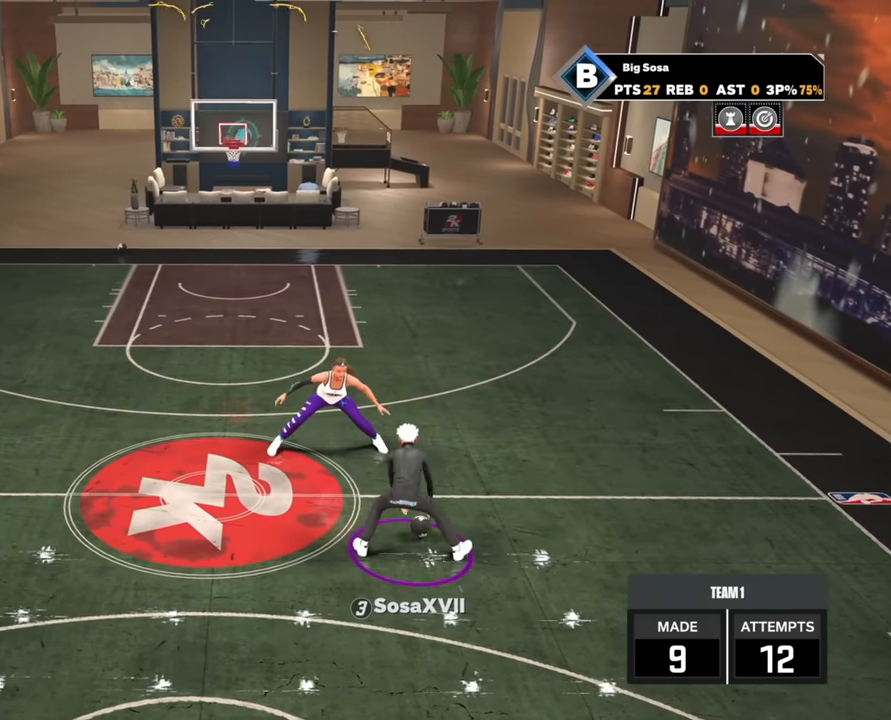
{"buttons": ["R2"], "left_stick": "center", "right_stick": "center", "events": []}
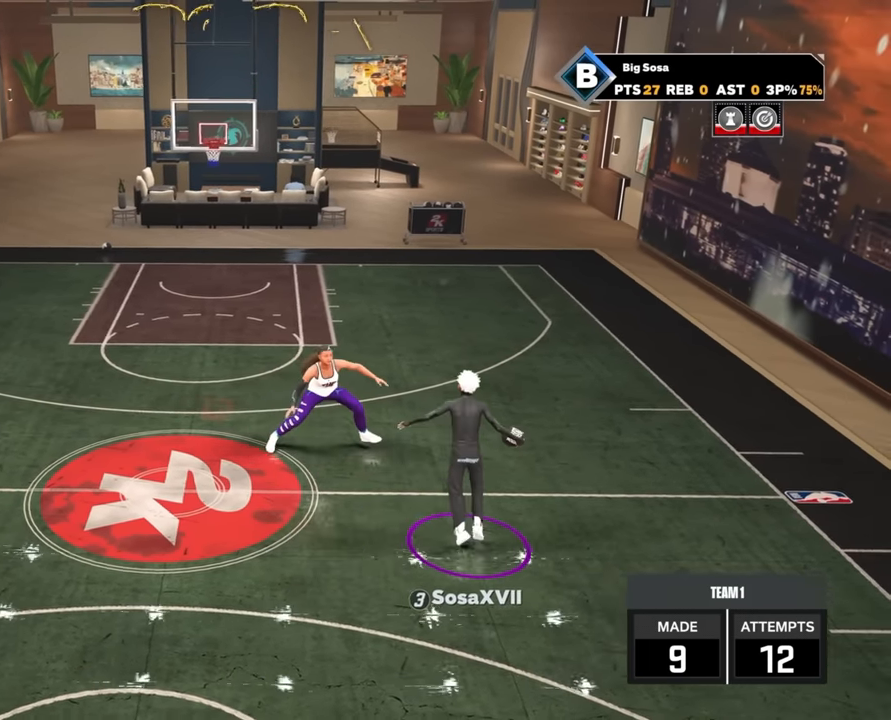
{"buttons": ["R2"], "left_stick": "left", "right_stick": "center", "events": [[17, "R2", "up"], [367, "R2", "down"], [450, "left_stick", "up-left"], [500, "left_stick", "left"]]}
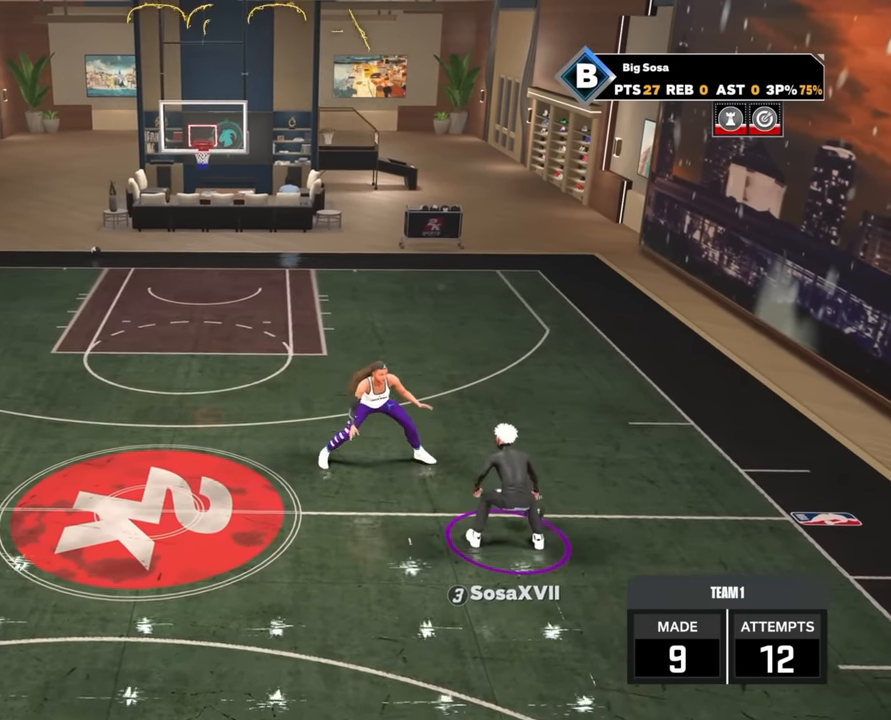
{"buttons": ["R2"], "left_stick": "left", "right_stick": "center", "events": []}
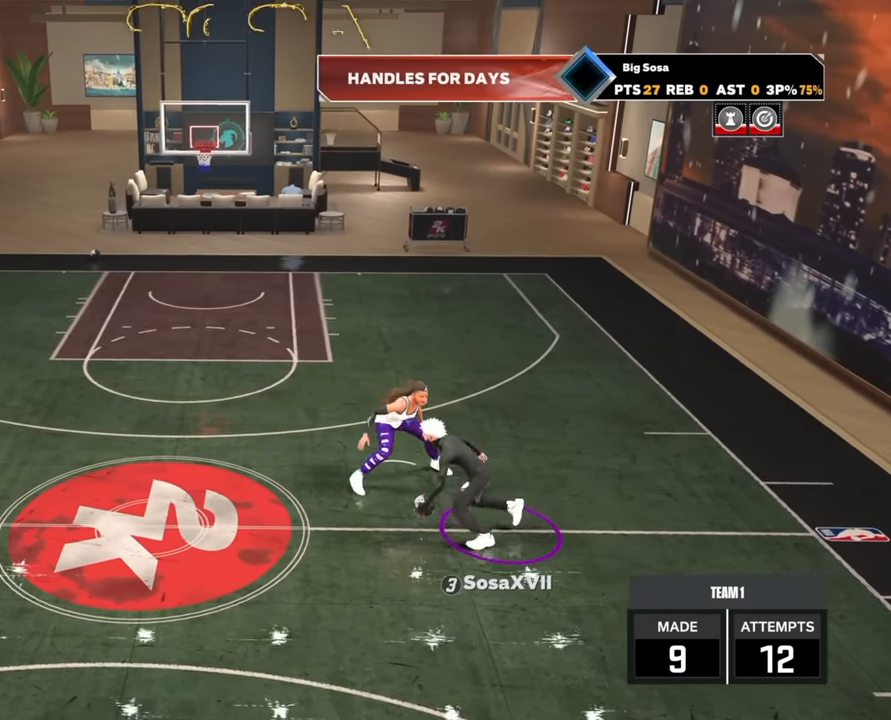
{"buttons": [], "left_stick": "center", "right_stick": "center", "events": [[200, "R2", "up"], [200, "left_stick", "center"]]}
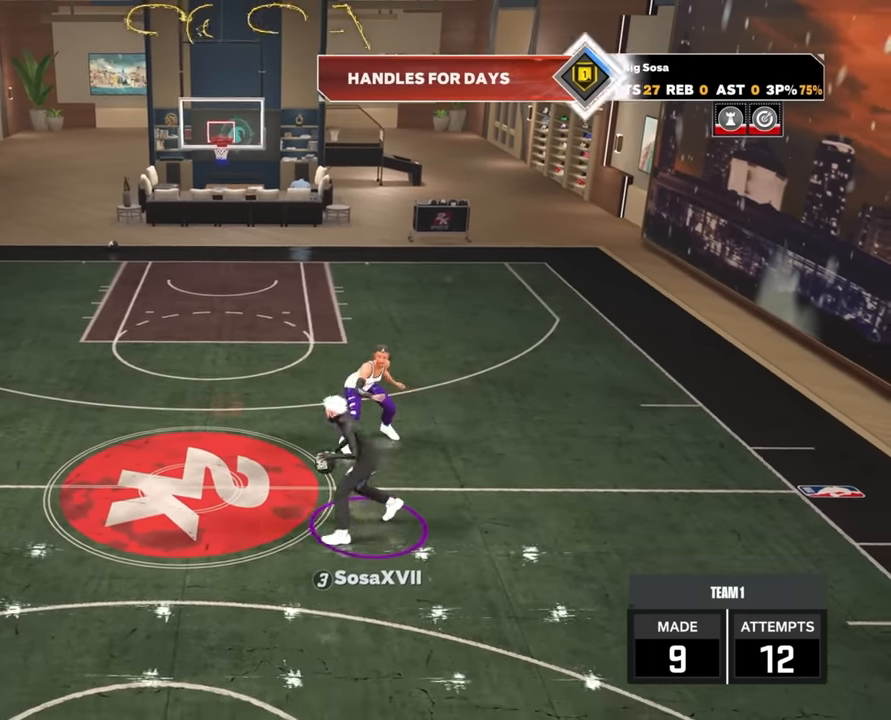
{"buttons": [], "left_stick": "center", "right_stick": "center", "events": [[33, "right_stick", "up-right"], [117, "right_stick", "center"]]}
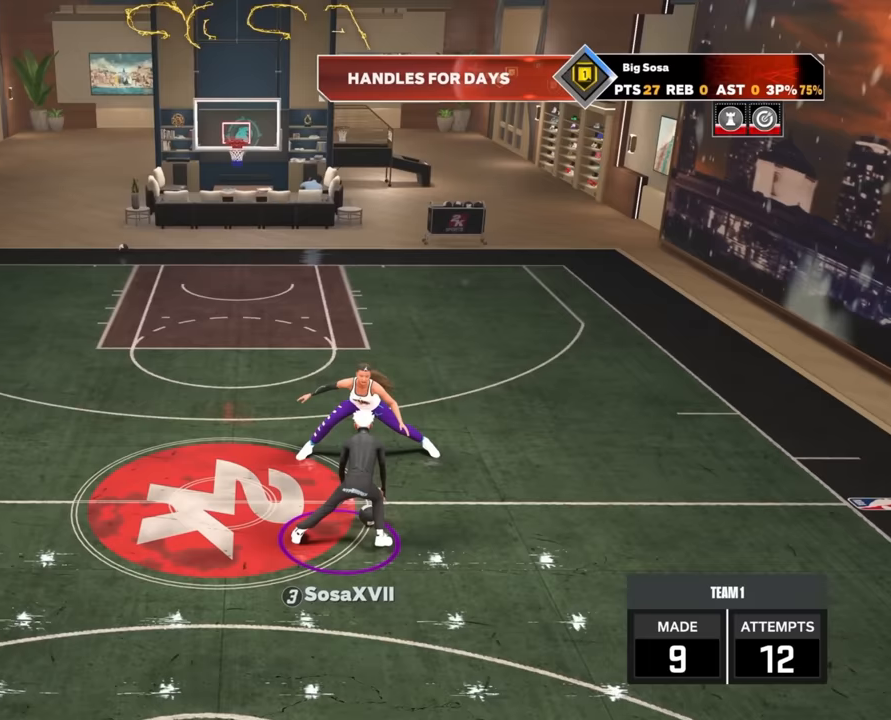
{"buttons": [], "left_stick": "center", "right_stick": "center", "events": [[67, "left_stick", "up-left"], [167, "left_stick", "center"]]}
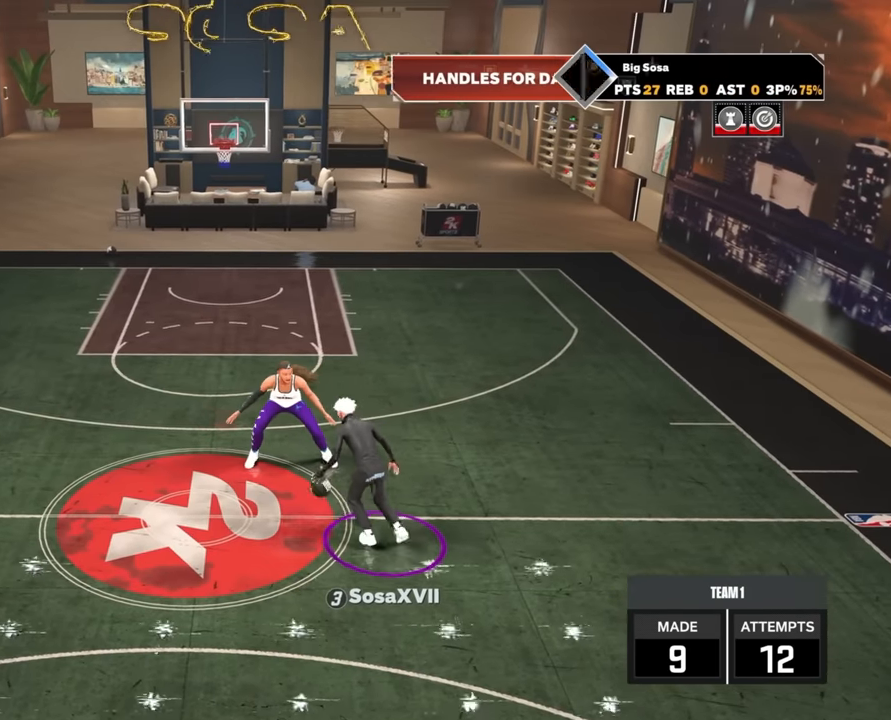
{"buttons": [], "left_stick": "center", "right_stick": "center", "events": []}
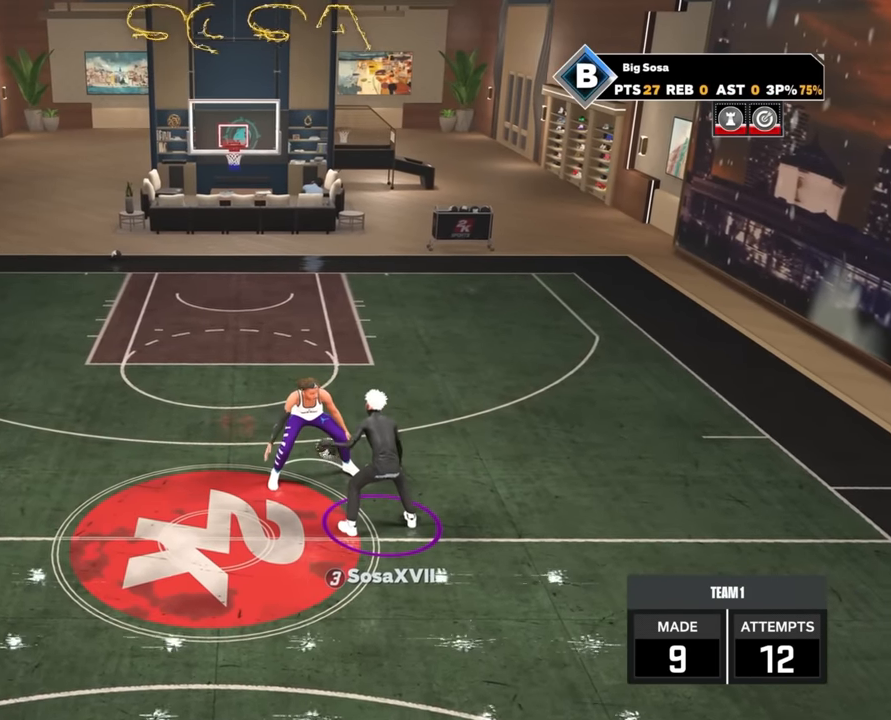
{"buttons": [], "left_stick": "center", "right_stick": "center", "events": []}
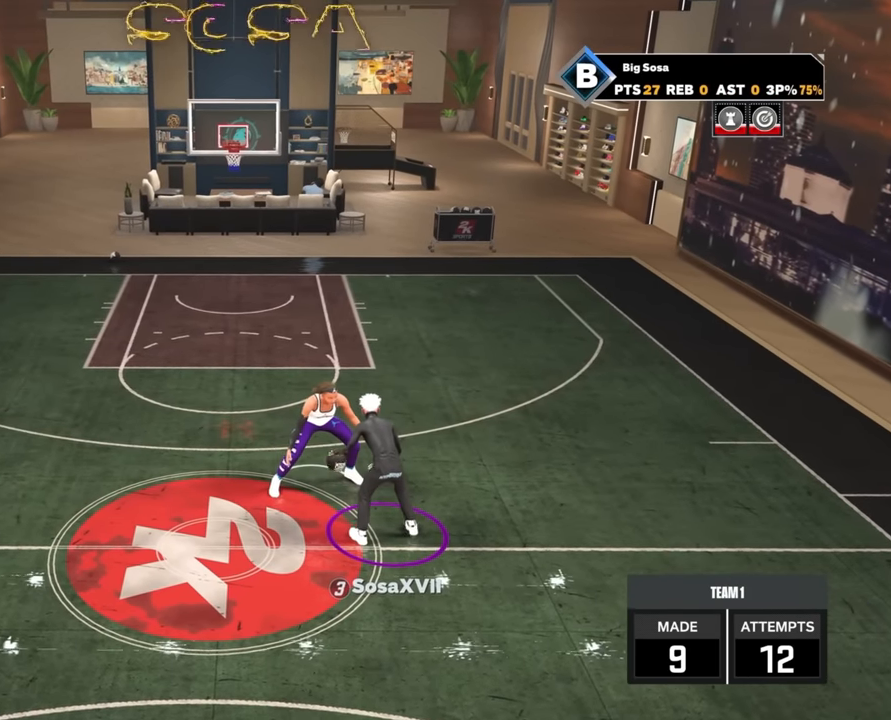
{"buttons": ["R2"], "left_stick": "left", "right_stick": "center", "events": [[283, "R2", "down"], [450, "left_stick", "left"]]}
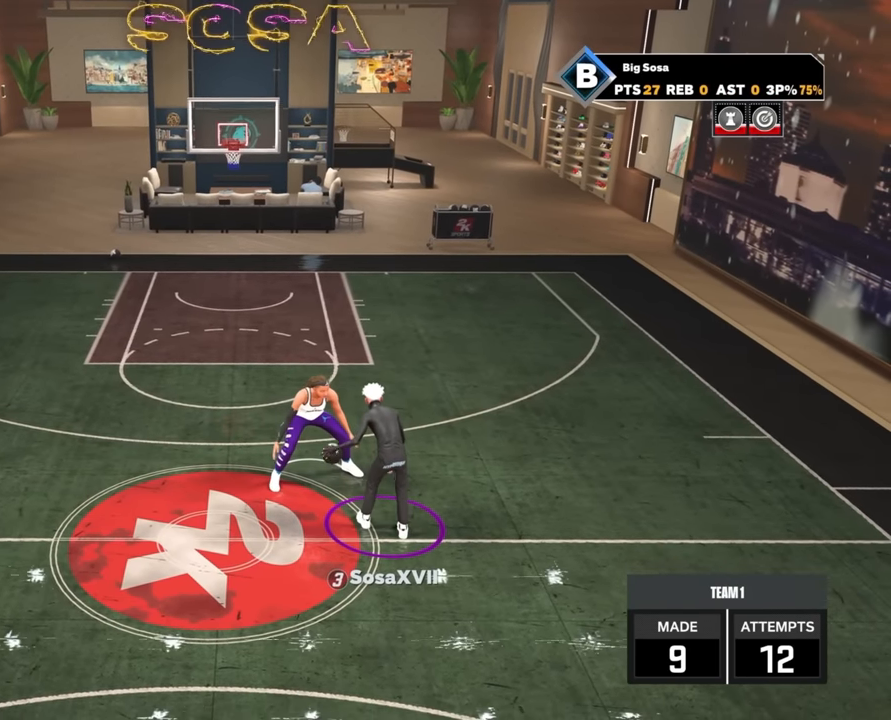
{"buttons": ["R2"], "left_stick": "center", "right_stick": "center", "events": [[50, "left_stick", "center"]]}
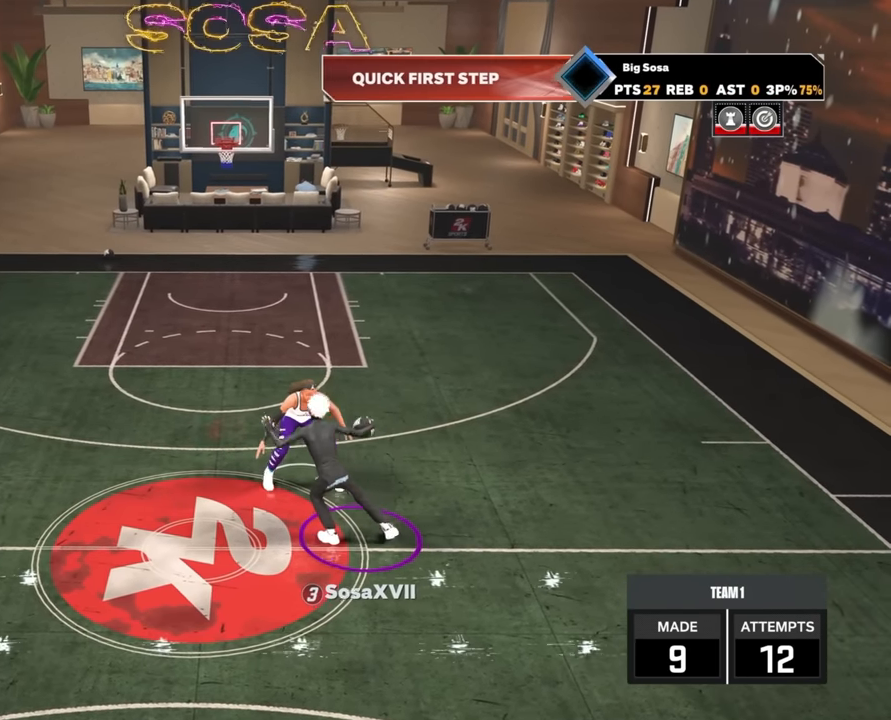
{"buttons": ["R2"], "left_stick": "center", "right_stick": "center", "events": []}
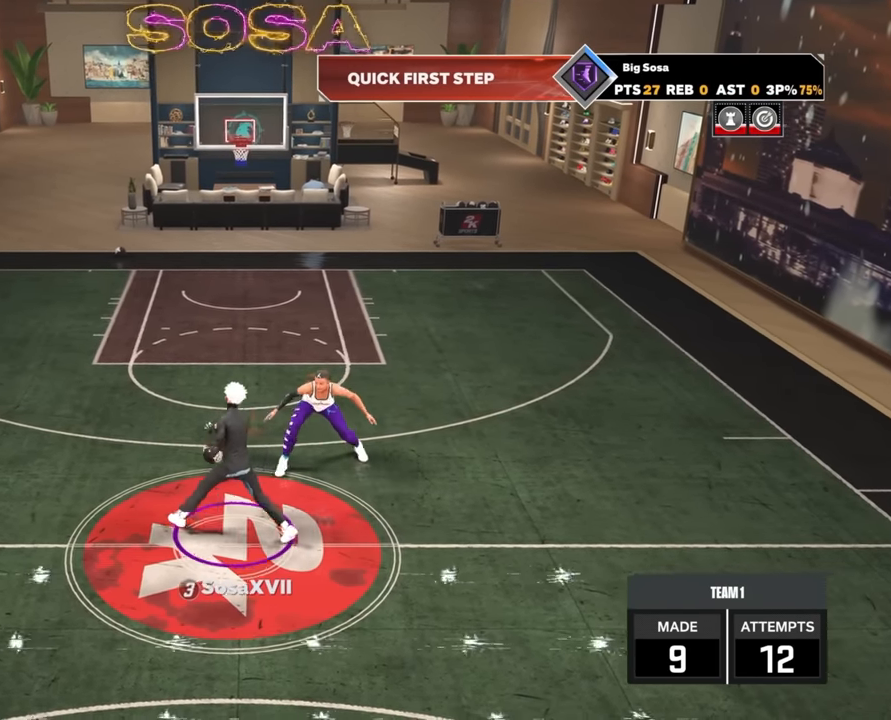
{"buttons": ["R2"], "left_stick": "center", "right_stick": "center", "events": [[383, "left_stick", "right"], [450, "left_stick", "center"]]}
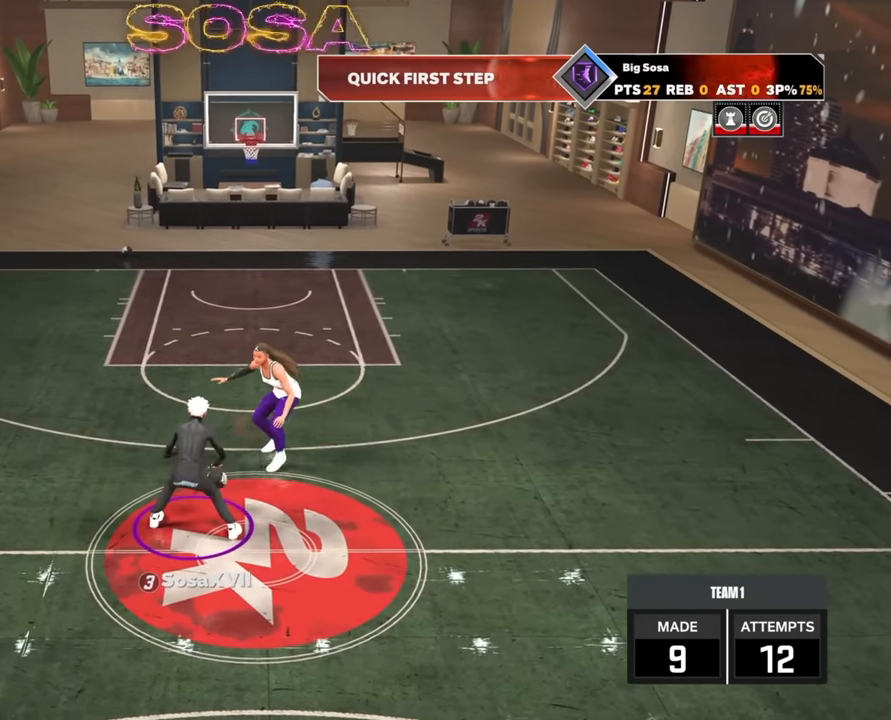
{"buttons": ["R2"], "left_stick": "center", "right_stick": "center", "events": []}
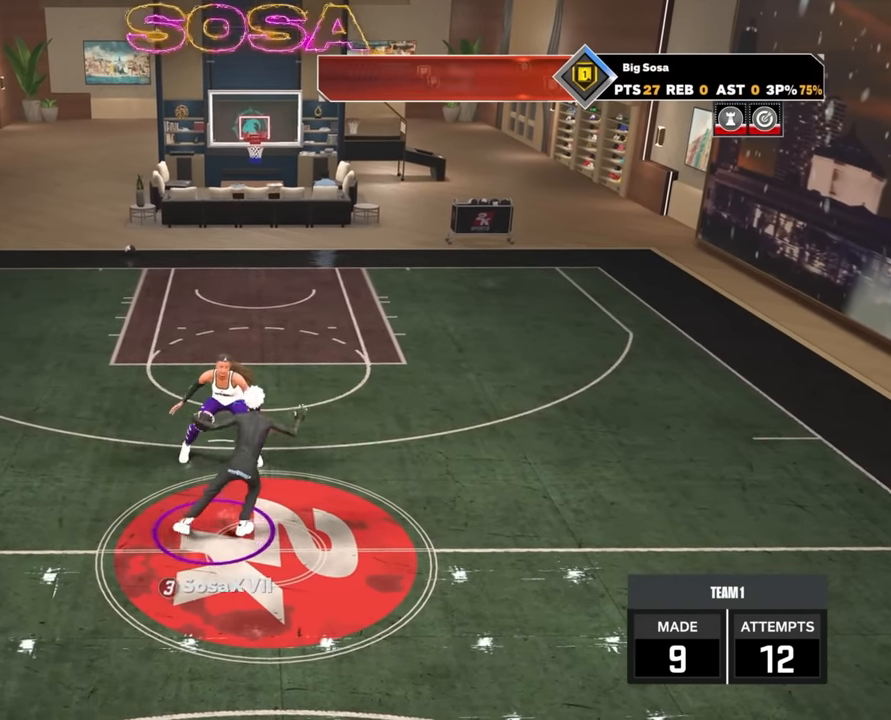
{"buttons": ["R2"], "left_stick": "center", "right_stick": "center", "events": []}
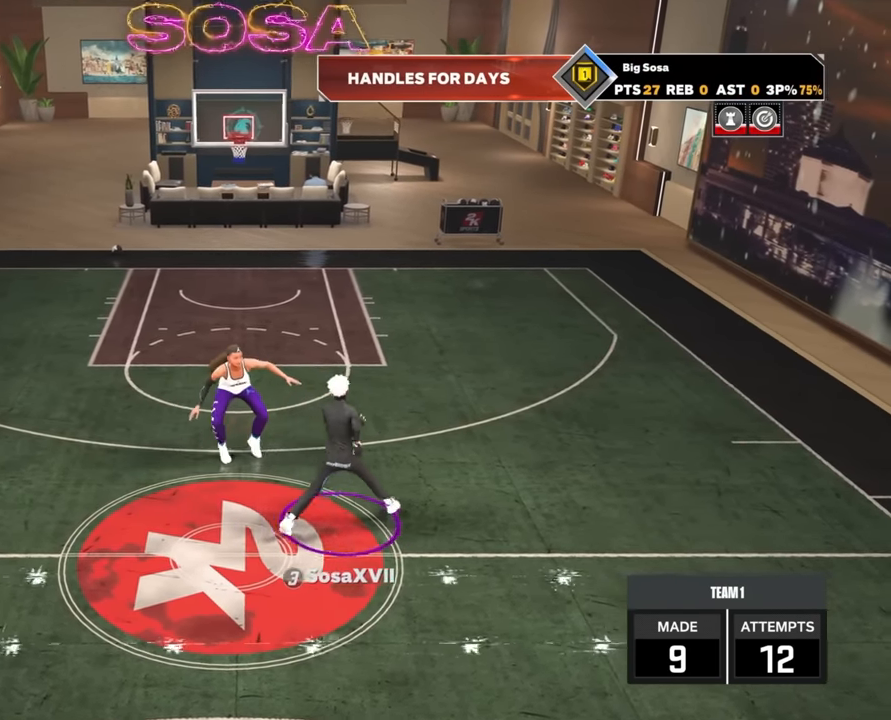
{"buttons": ["R2"], "left_stick": "center", "right_stick": "center", "events": [[267, "right_stick", "up-right"], [333, "right_stick", "center"], [383, "left_stick", "left"], [467, "left_stick", "center"]]}
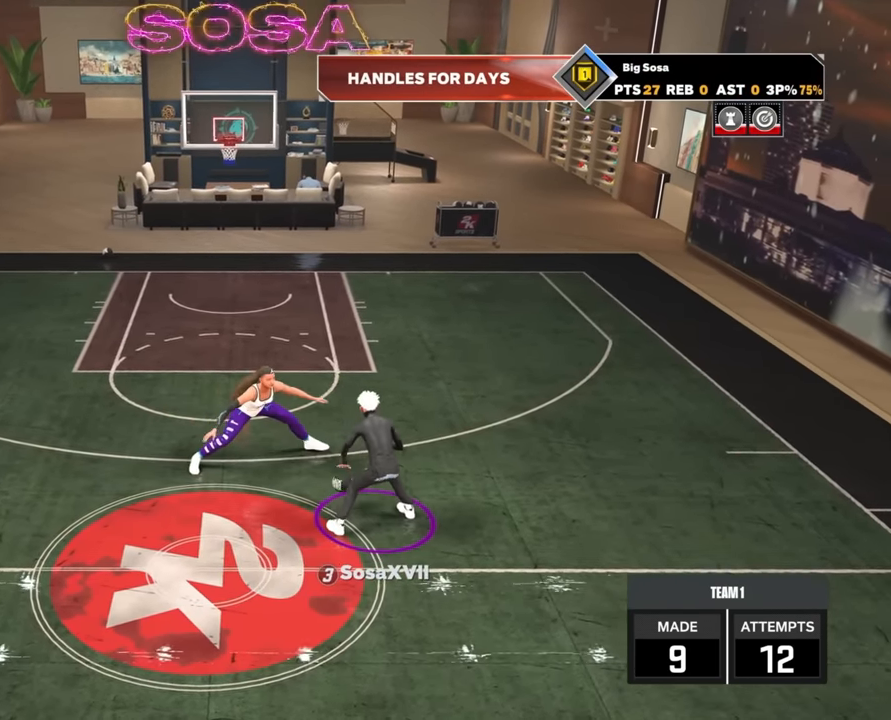
{"buttons": ["R2"], "left_stick": "center", "right_stick": "center", "events": []}
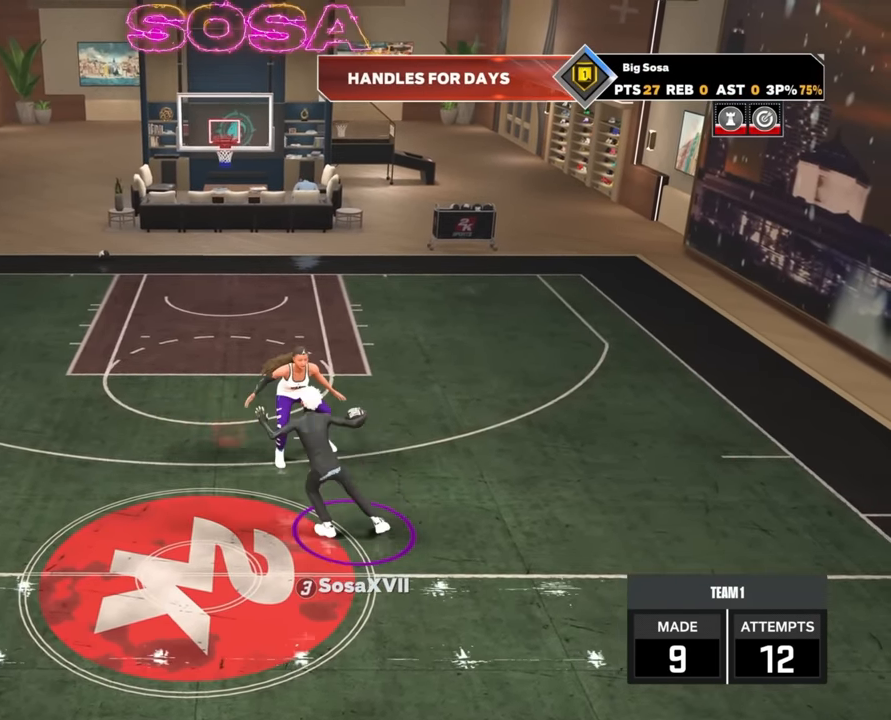
{"buttons": ["R2"], "left_stick": "center", "right_stick": "center", "events": []}